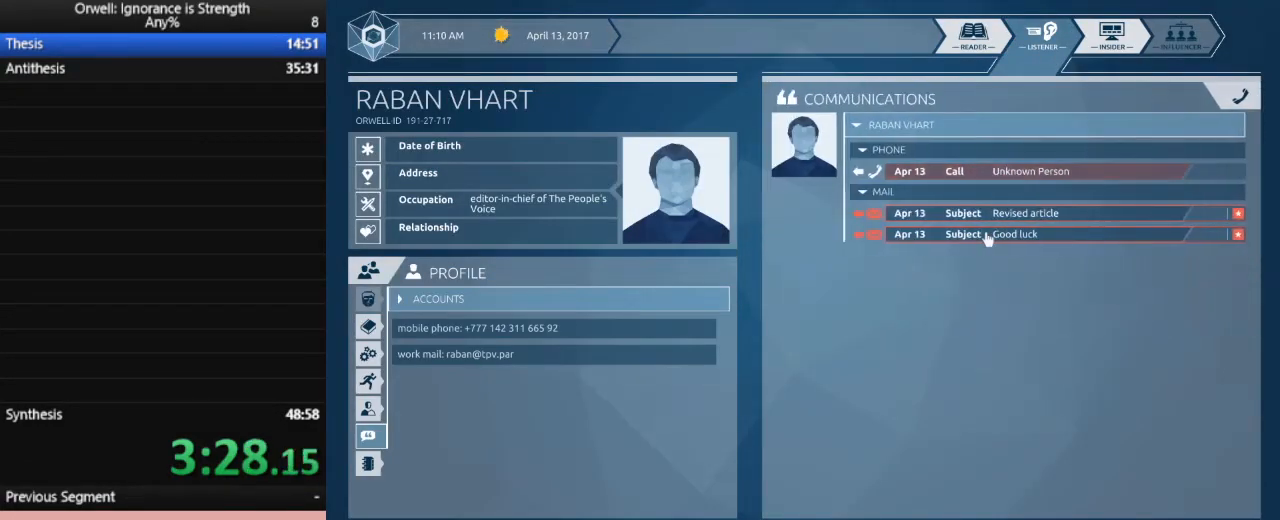
Gameplay with keyboard and mouse; each line is a JSON object with the keys and mouse buttons held at the frame after it. "events" lists presses ("down") and releases ("up") of ".", "/", "0", "1", "2", "3", "4", "5", "6", "7", "8", "9", "a", "alt_l", "alt_r", "b", "backslash", "backspace", "c", "caps_lock", "comma", "ctrl_l", "ctrl_r", "d", "down", "e", "equals", "escape", "f", "f1", "f10", "f11", "f12", "f2", "f3", "f4", "f5", "f6", "f7", "f8", "f9", "g", "h", "i", "j", "k", "l", "lbracket", "left", "m", "minus", "n", "o", "p", "q", "quote", "r", "rbracket", "return", "right", "s", "semicolon", "shift_l", "shift_r", "space", "super", "t", "tab", "tilde", "u", "up", "v", "w", "x", "y", "z", "mouse_left" and "mouse_right" between this image and that frame as [ms after this image, input, new state], when the widget could be followed in between. "mouse_left", "mouse_right" = the "left", "right" buttons of the "mouse" list. No other keys are recorded. Not read: mouse_move.
{"keys": [], "mouse": [], "events": [[50, "mouse_left", "down"], [150, "mouse_left", "up"]]}
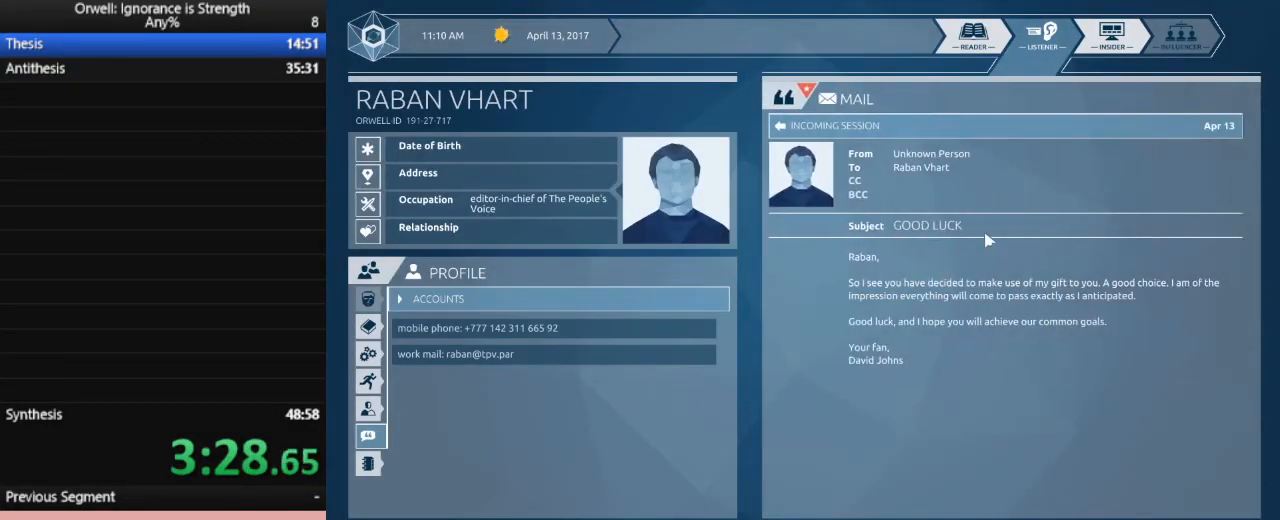
{"keys": [], "mouse": [], "events": []}
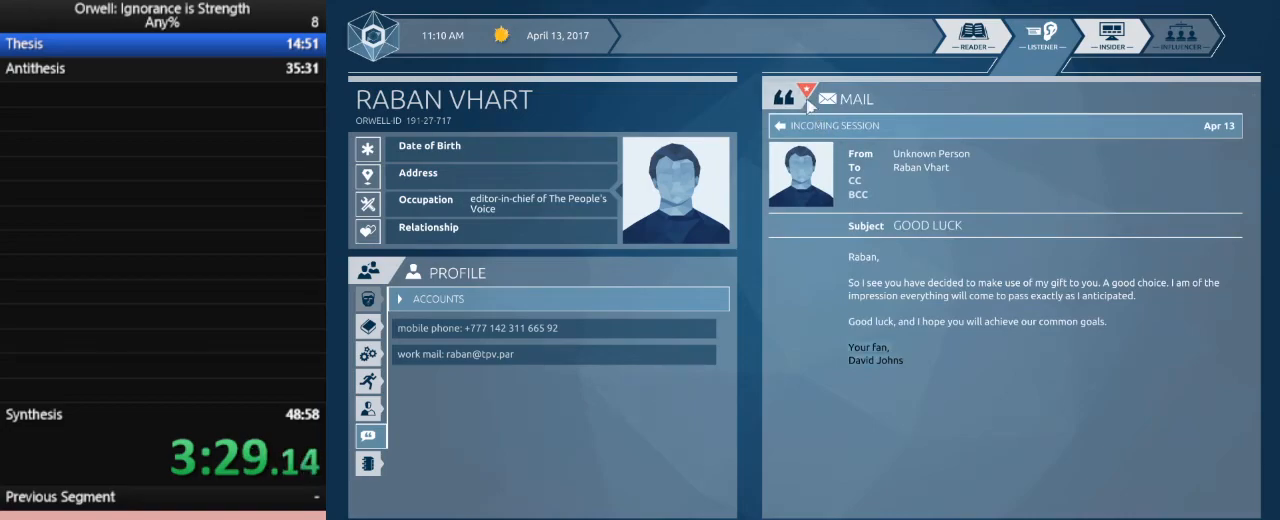
{"keys": [], "mouse": [], "events": [[83, "mouse_left", "down"], [183, "mouse_left", "up"]]}
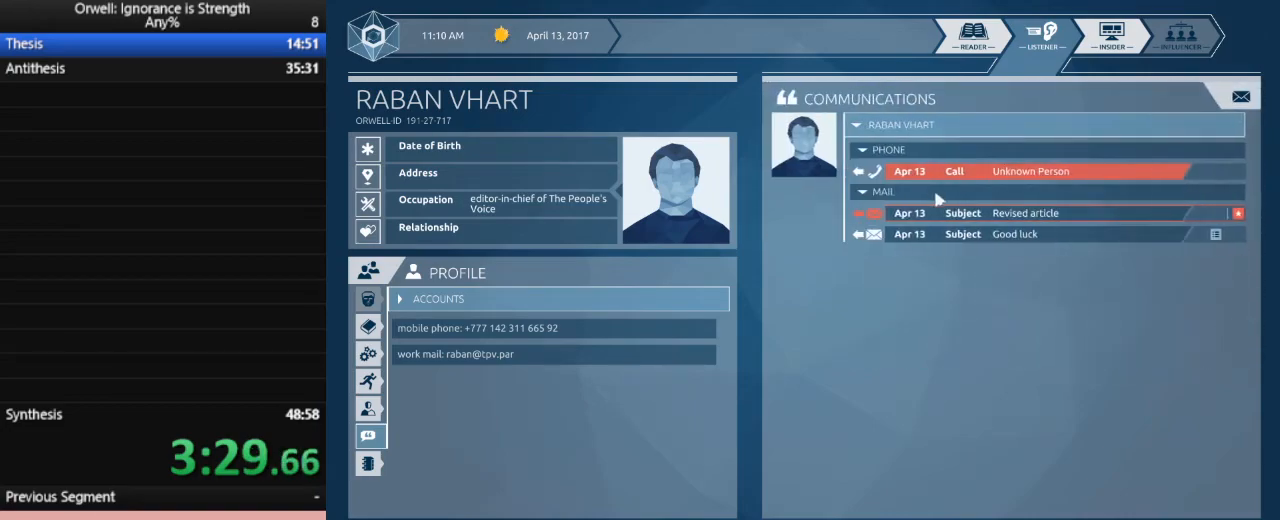
{"keys": [], "mouse": [], "events": [[300, "mouse_left", "down"], [383, "mouse_left", "up"]]}
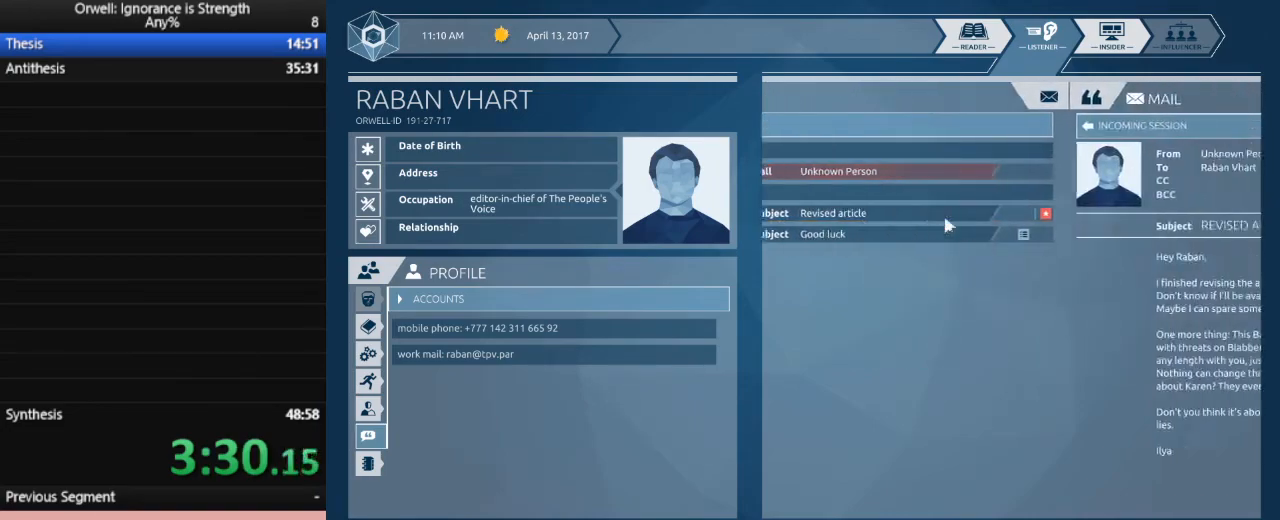
{"keys": [], "mouse": [], "events": []}
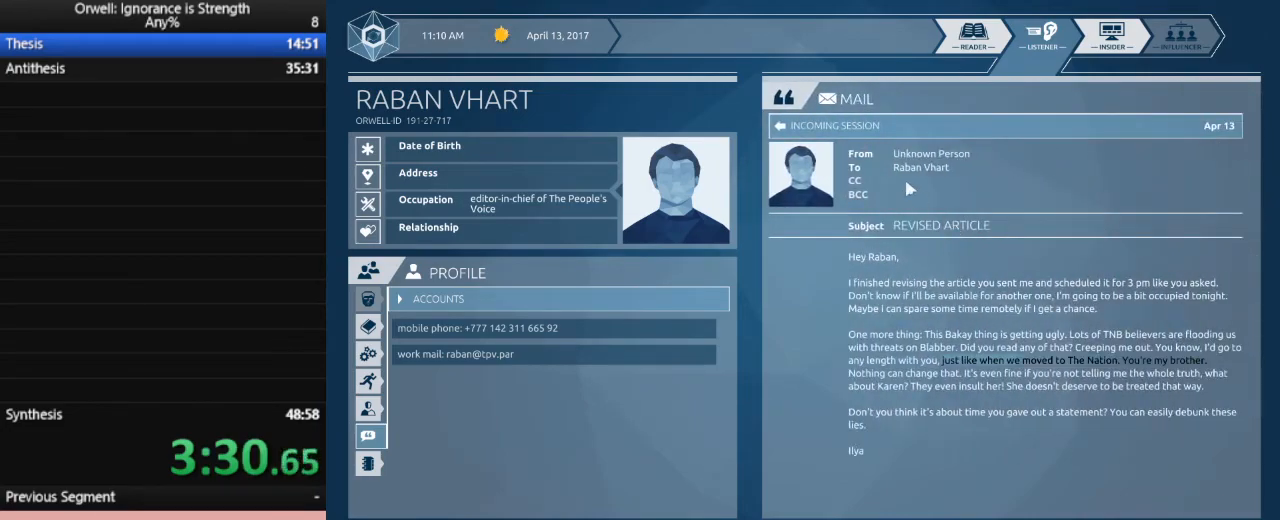
{"keys": [], "mouse": [], "events": []}
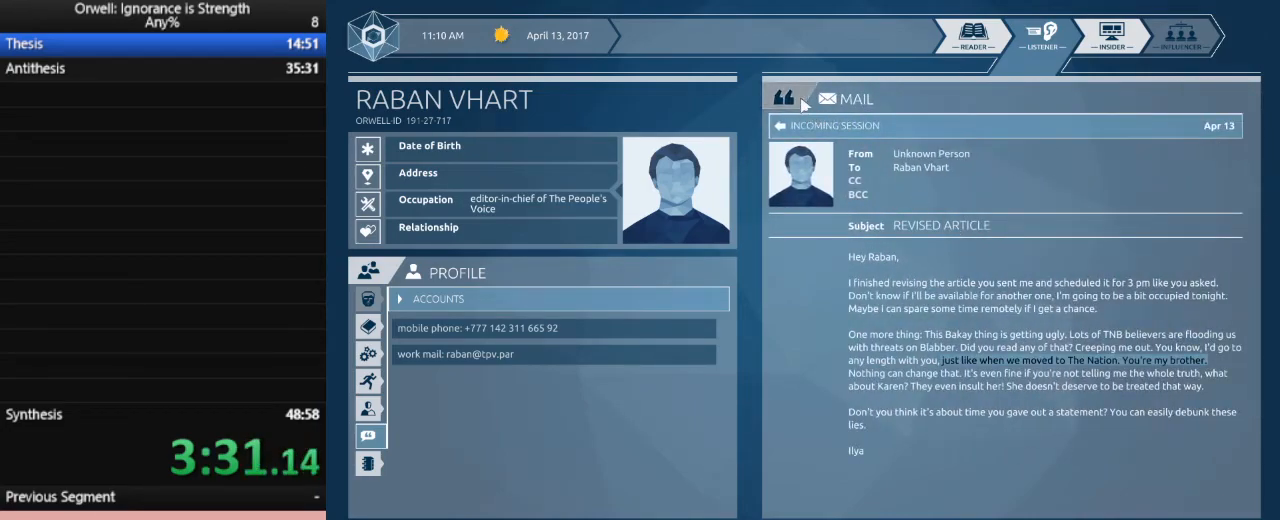
{"keys": [], "mouse": [], "events": []}
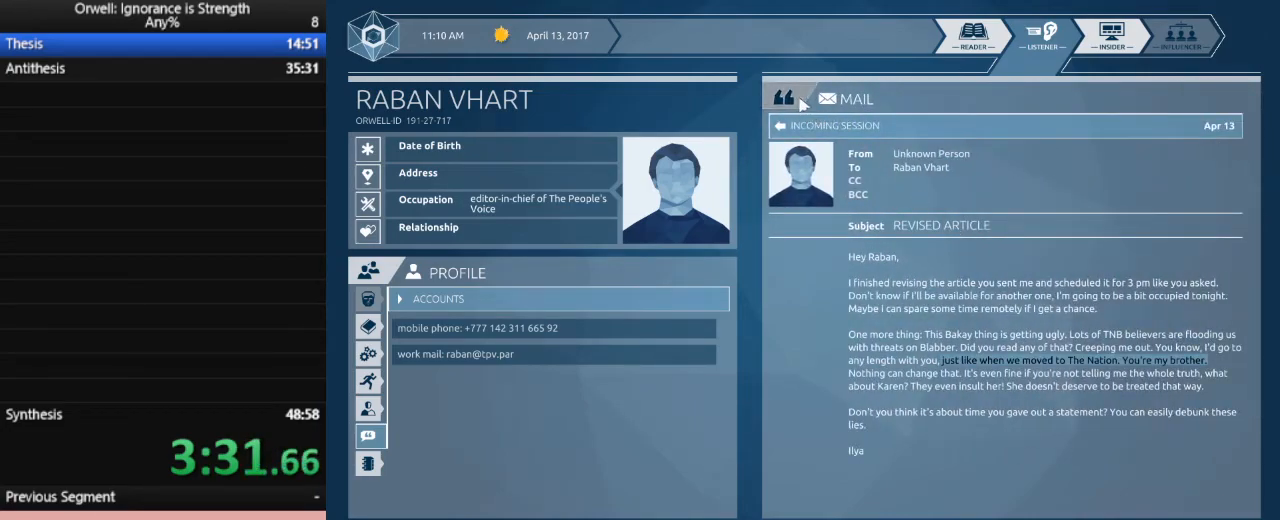
{"keys": [], "mouse": [], "events": [[217, "mouse_left", "down"], [300, "mouse_left", "up"]]}
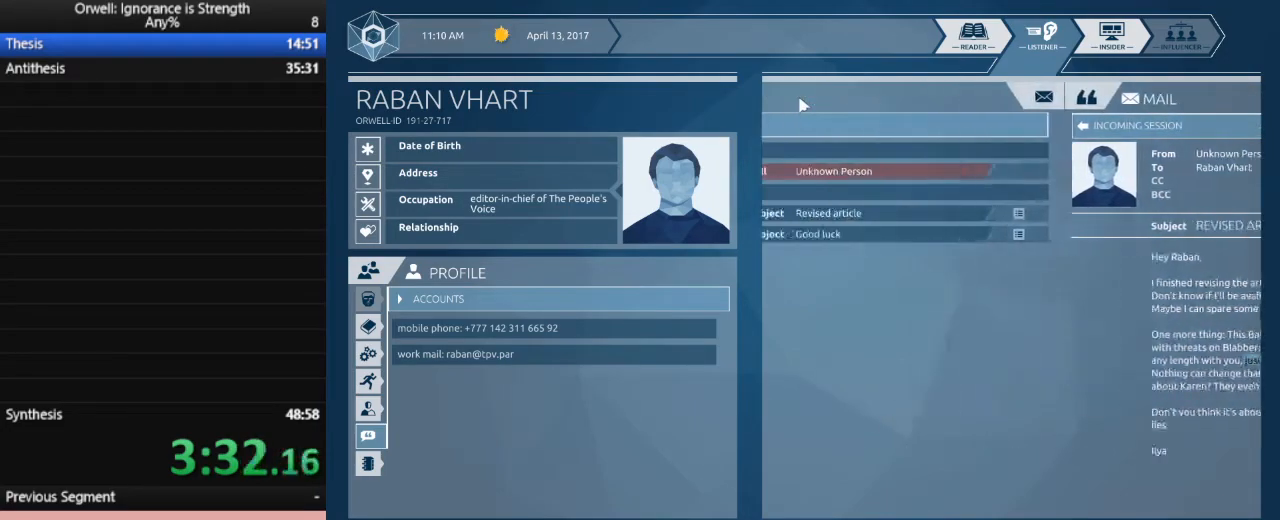
{"keys": [], "mouse": [], "events": []}
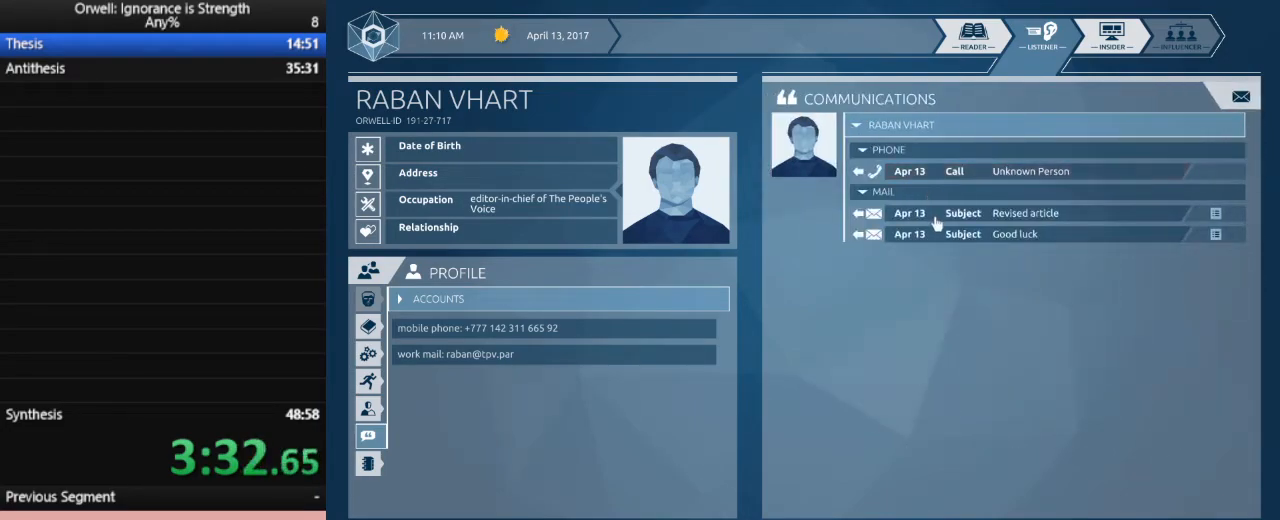
{"keys": [], "mouse": [], "events": [[100, "mouse_left", "down"], [200, "mouse_left", "up"]]}
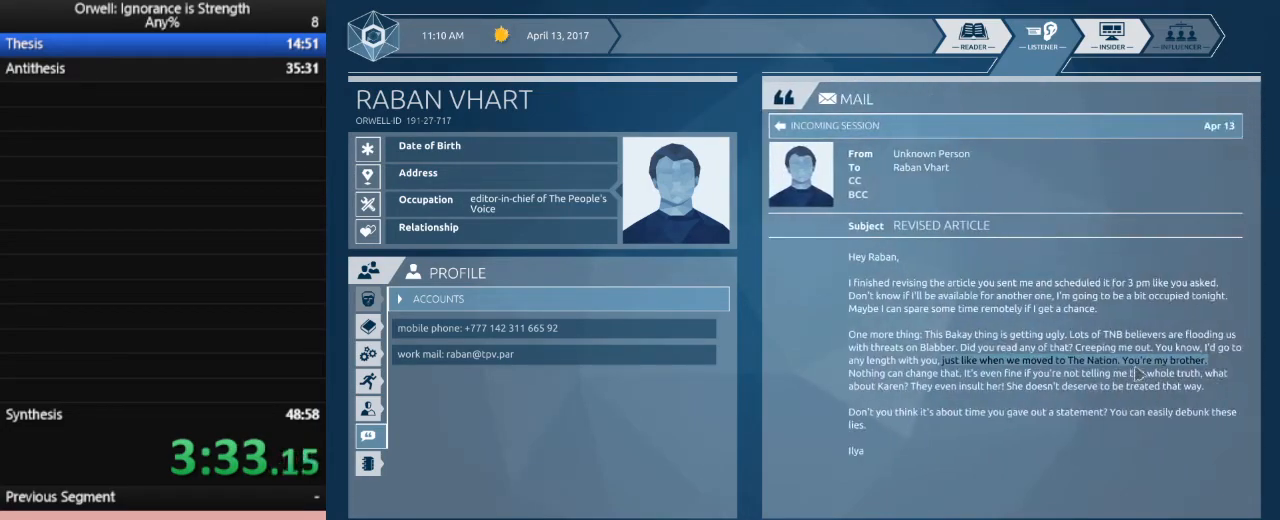
{"keys": [], "mouse": ["left"], "events": [[500, "mouse_left", "down"]]}
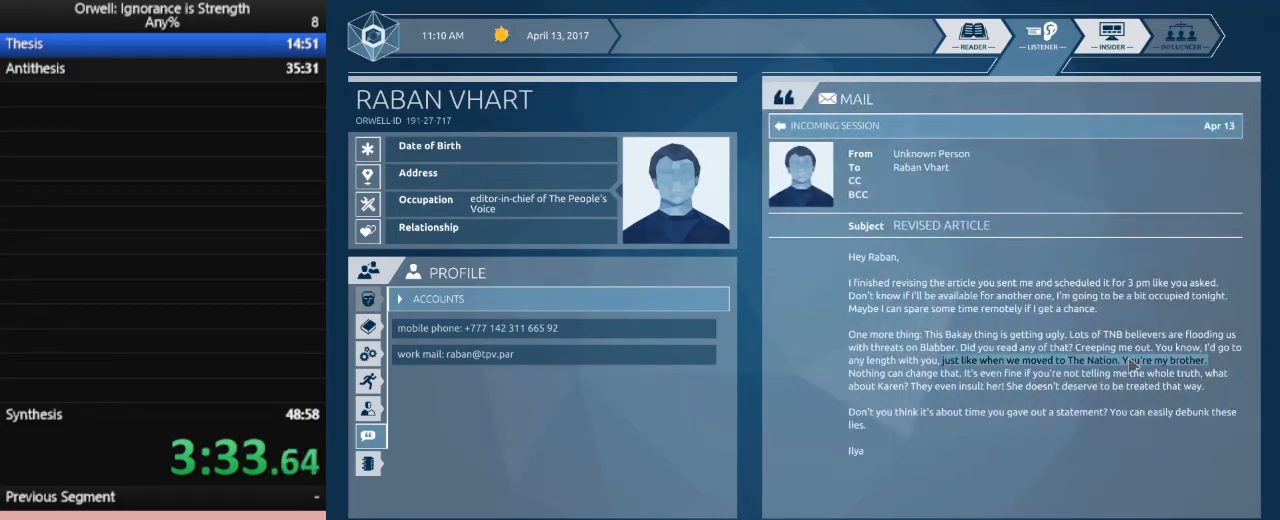
{"keys": [], "mouse": [], "events": [[417, "mouse_left", "up"]]}
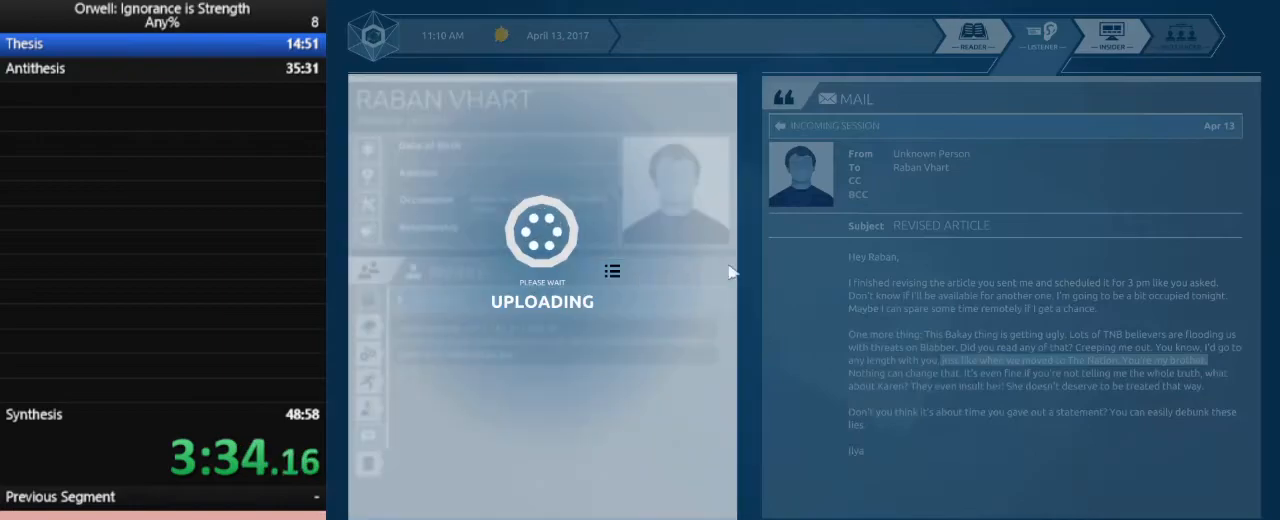
{"keys": [], "mouse": [], "events": []}
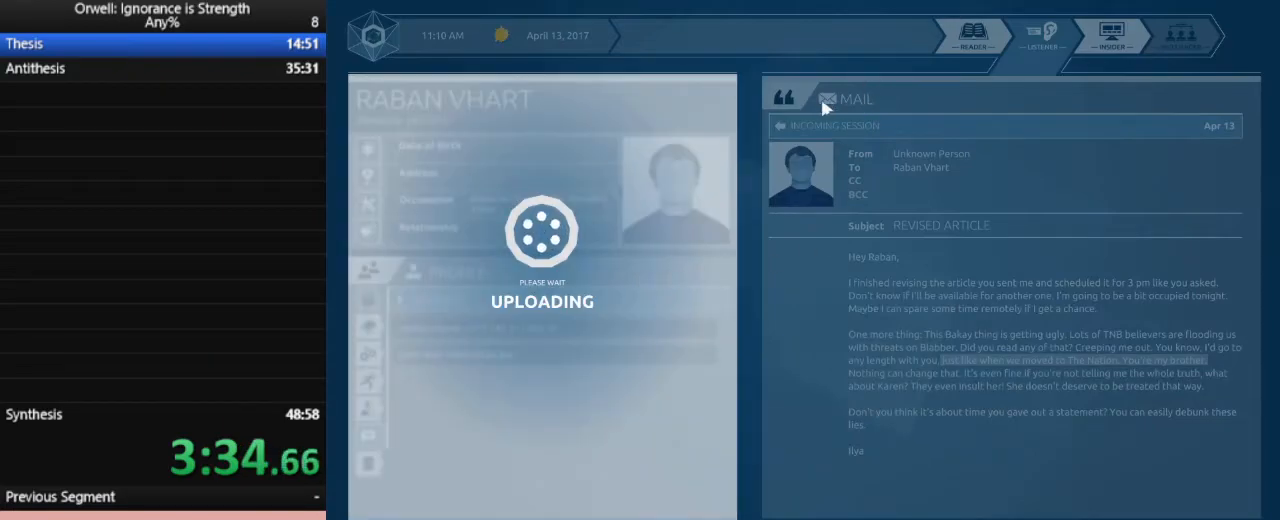
{"keys": [], "mouse": [], "events": [[33, "mouse_left", "down"], [300, "mouse_left", "up"], [400, "mouse_left", "down"], [500, "mouse_left", "up"]]}
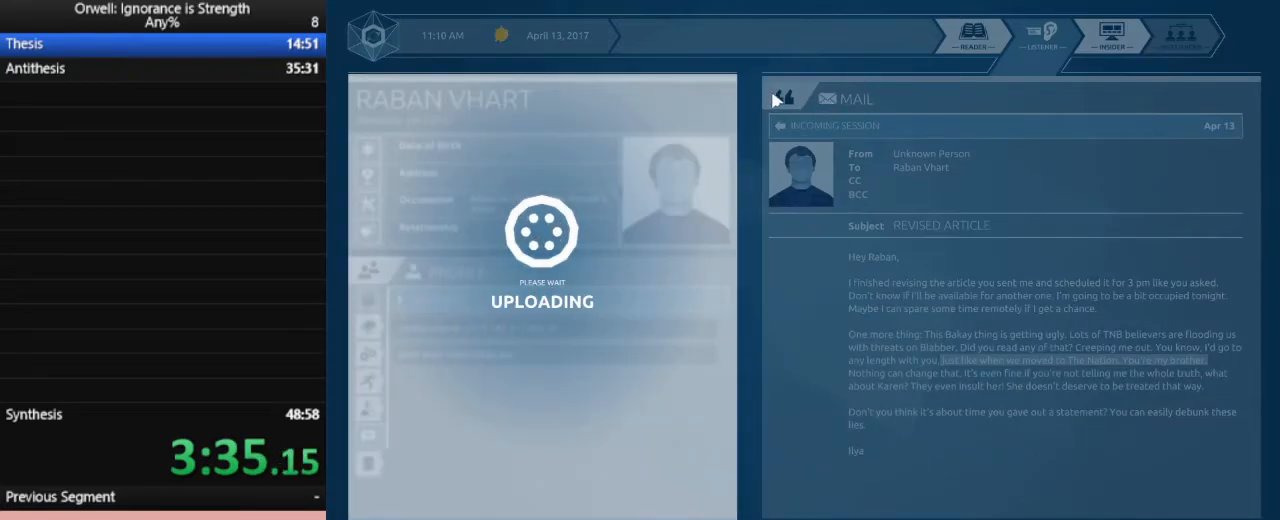
{"keys": [], "mouse": ["left"], "events": [[83, "mouse_left", "down"], [183, "mouse_left", "up"], [417, "mouse_left", "down"]]}
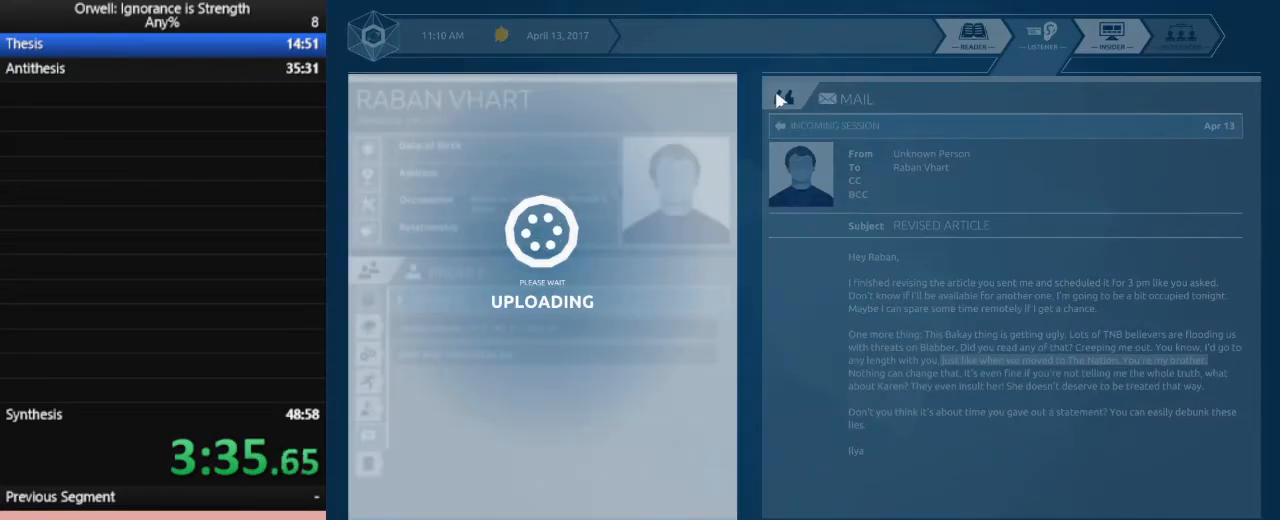
{"keys": [], "mouse": [], "events": [[17, "mouse_left", "up"], [100, "mouse_left", "down"], [150, "mouse_left", "up"], [250, "mouse_left", "down"], [333, "mouse_left", "up"], [383, "mouse_left", "down"], [483, "mouse_left", "up"]]}
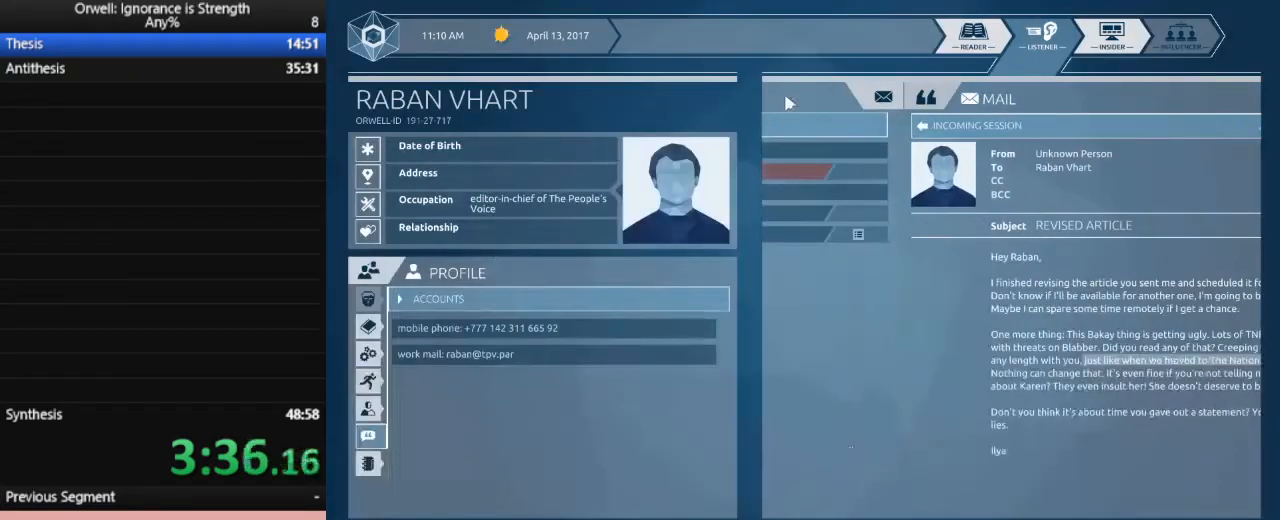
{"keys": [], "mouse": [], "events": [[267, "mouse_left", "down"], [350, "mouse_left", "up"], [400, "mouse_left", "down"], [500, "mouse_left", "up"]]}
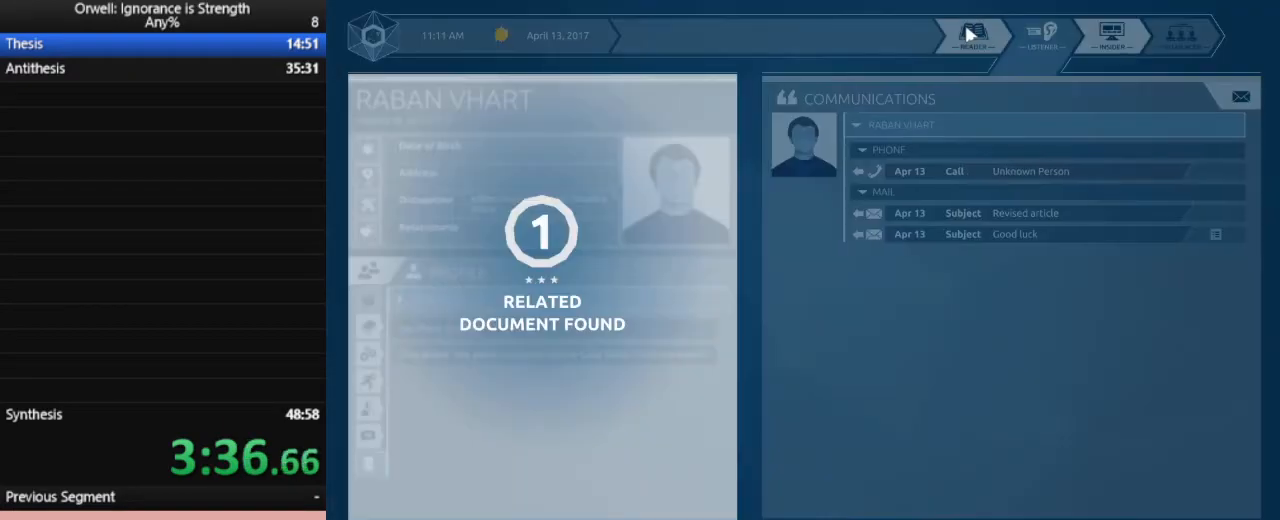
{"keys": [], "mouse": [], "events": [[50, "mouse_left", "down"], [133, "mouse_left", "up"], [367, "mouse_left", "down"], [467, "mouse_left", "up"]]}
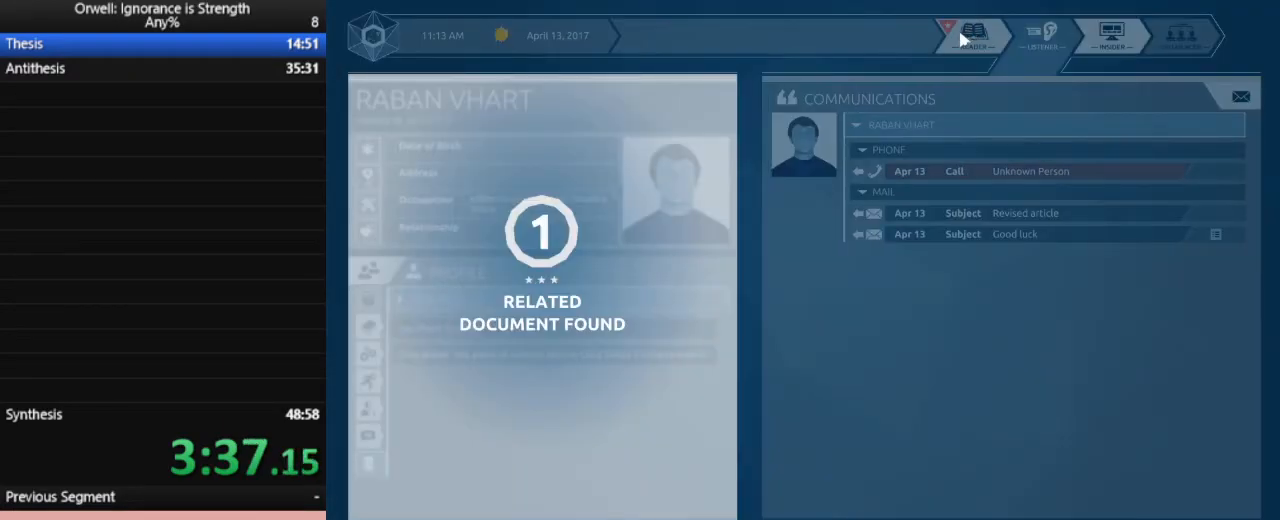
{"keys": [], "mouse": [], "events": [[50, "mouse_left", "down"], [150, "mouse_left", "up"], [250, "mouse_left", "down"], [300, "mouse_left", "up"], [433, "mouse_left", "down"], [483, "mouse_left", "up"]]}
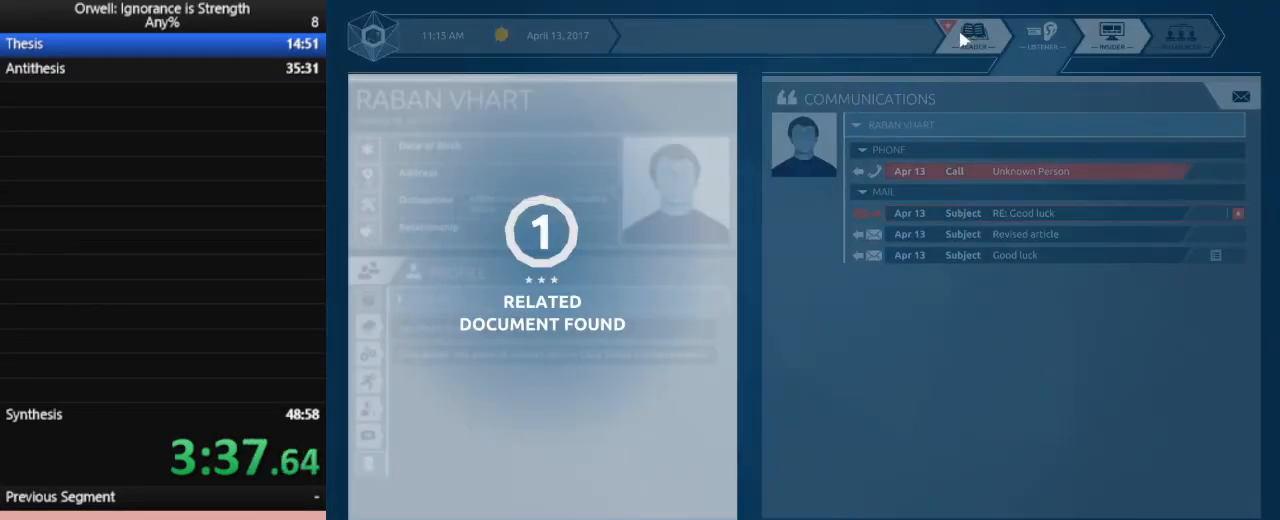
{"keys": [], "mouse": [], "events": [[67, "mouse_left", "down"], [167, "mouse_left", "up"], [267, "mouse_left", "down"], [350, "mouse_left", "up"]]}
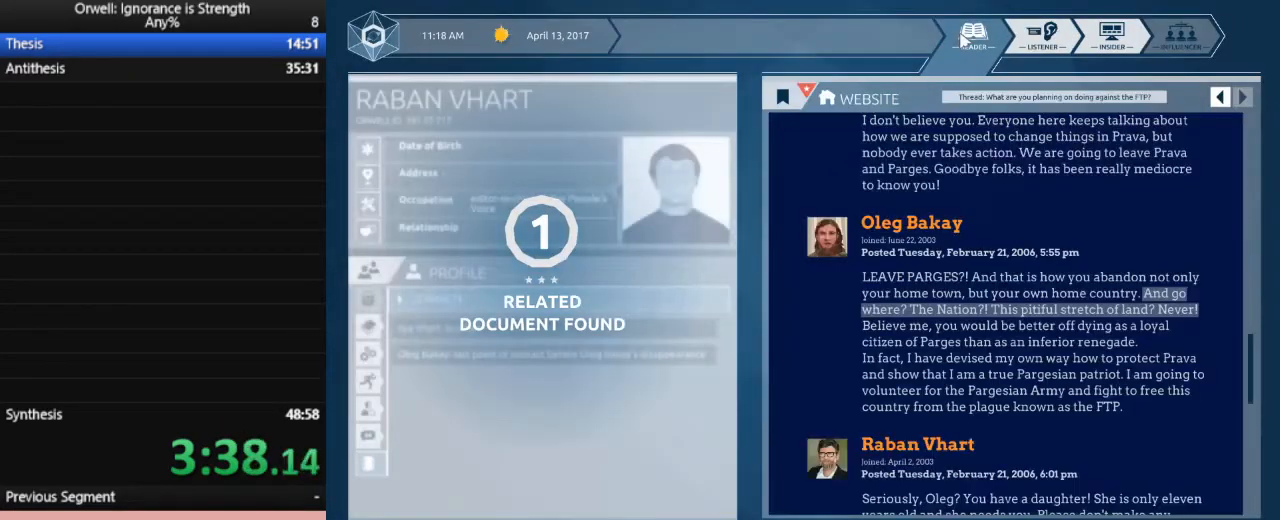
{"keys": [], "mouse": [], "events": []}
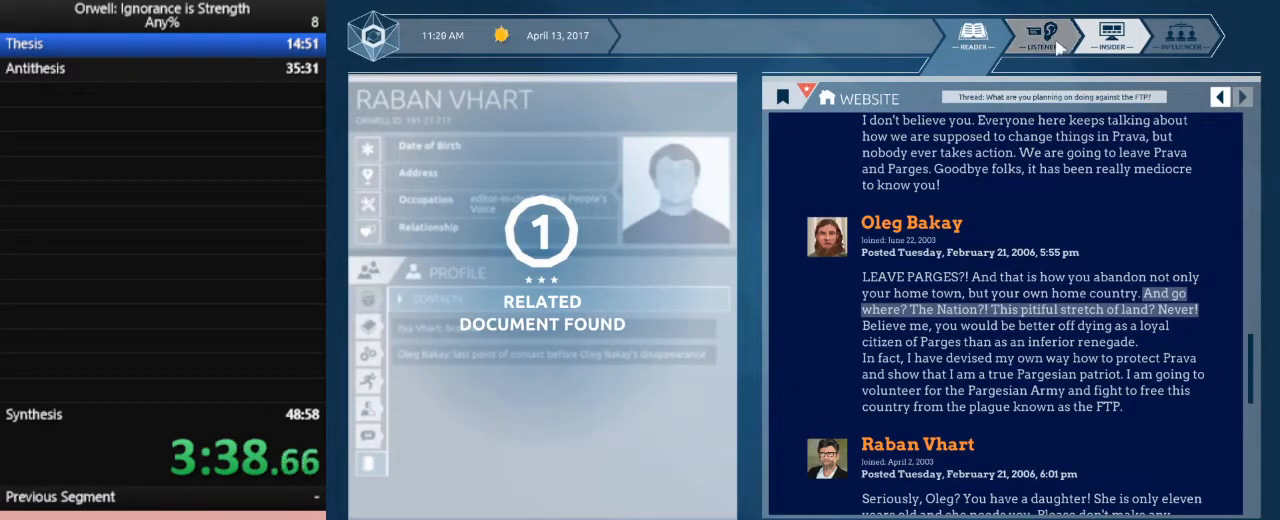
{"keys": [], "mouse": [], "events": []}
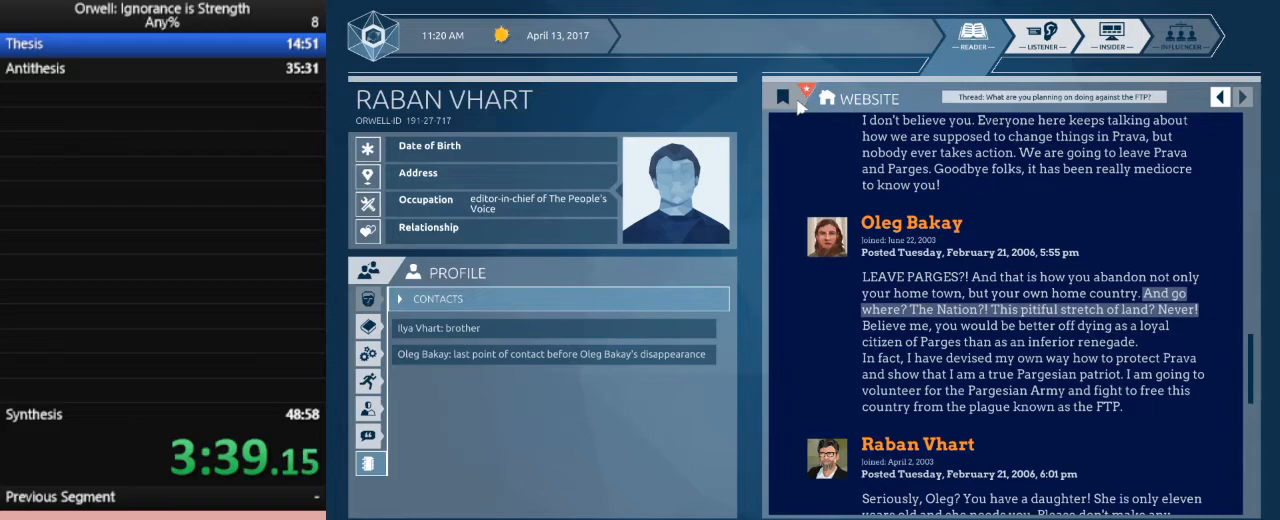
{"keys": [], "mouse": [], "events": [[33, "mouse_left", "down"], [117, "mouse_left", "up"]]}
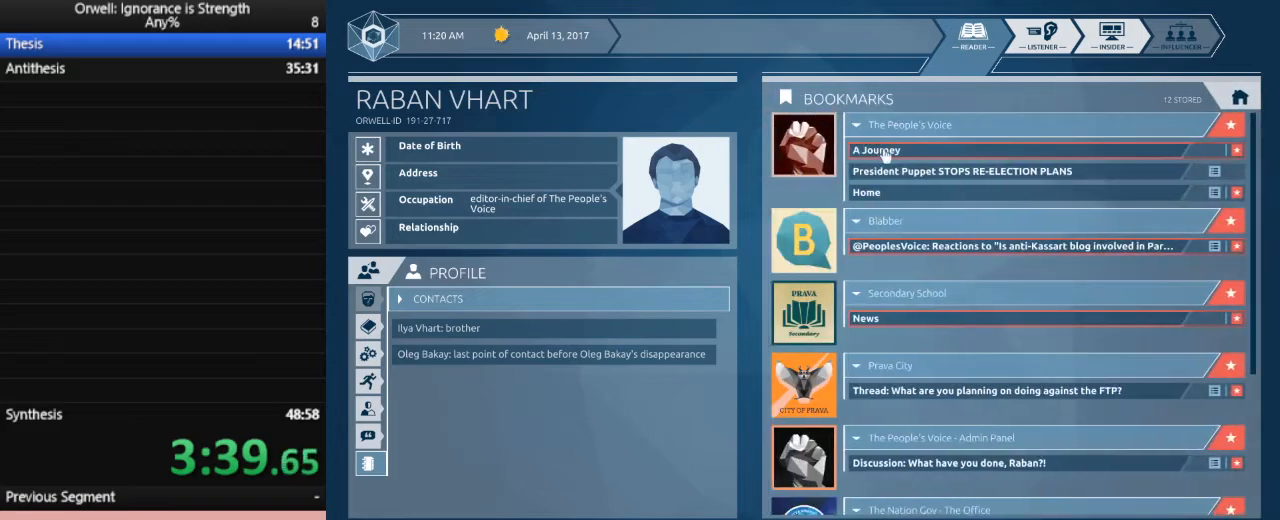
{"keys": [], "mouse": [], "events": [[233, "mouse_left", "down"], [317, "mouse_left", "up"]]}
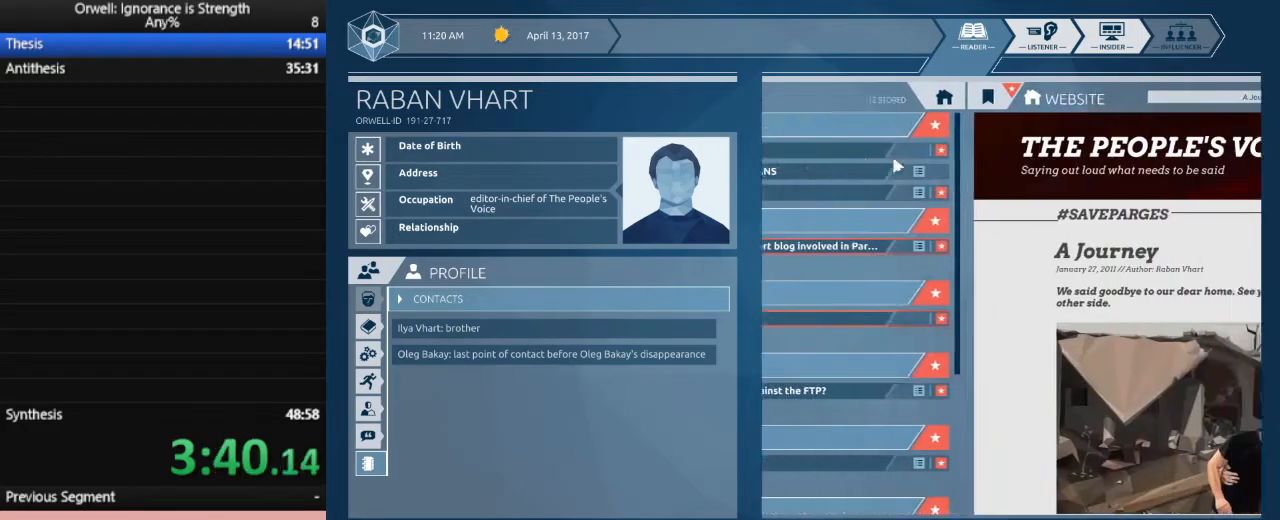
{"keys": [], "mouse": [], "events": []}
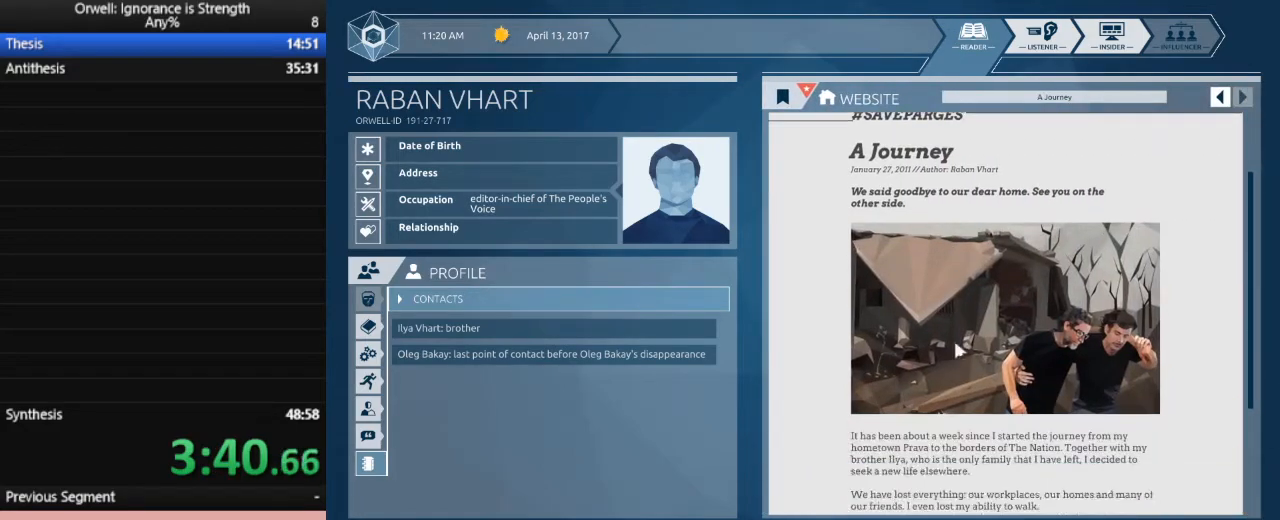
{"keys": [], "mouse": [], "events": []}
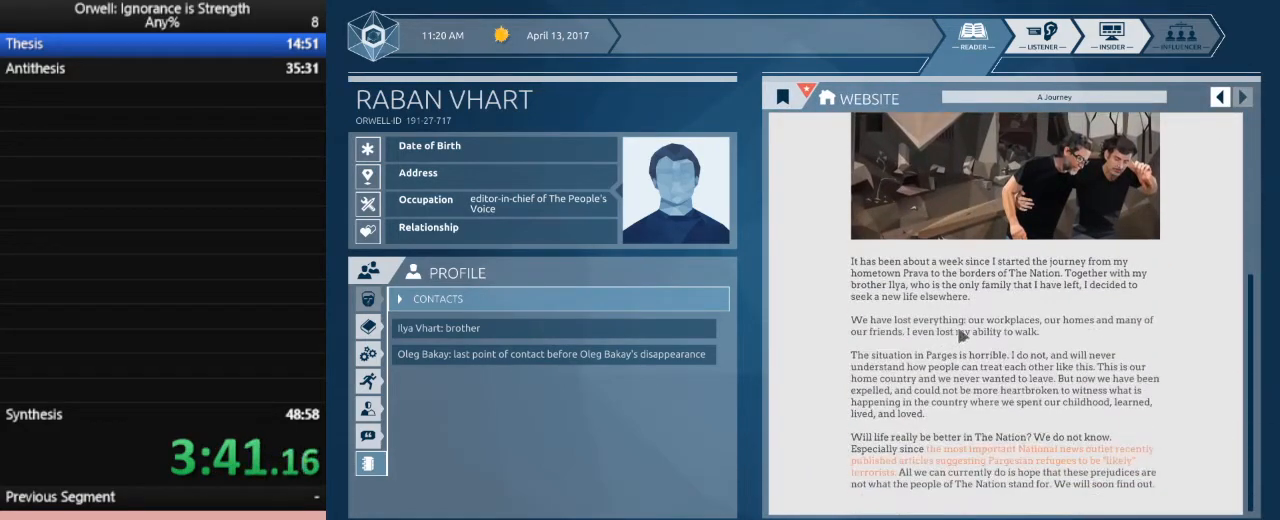
{"keys": [], "mouse": ["left"], "events": [[417, "mouse_left", "down"]]}
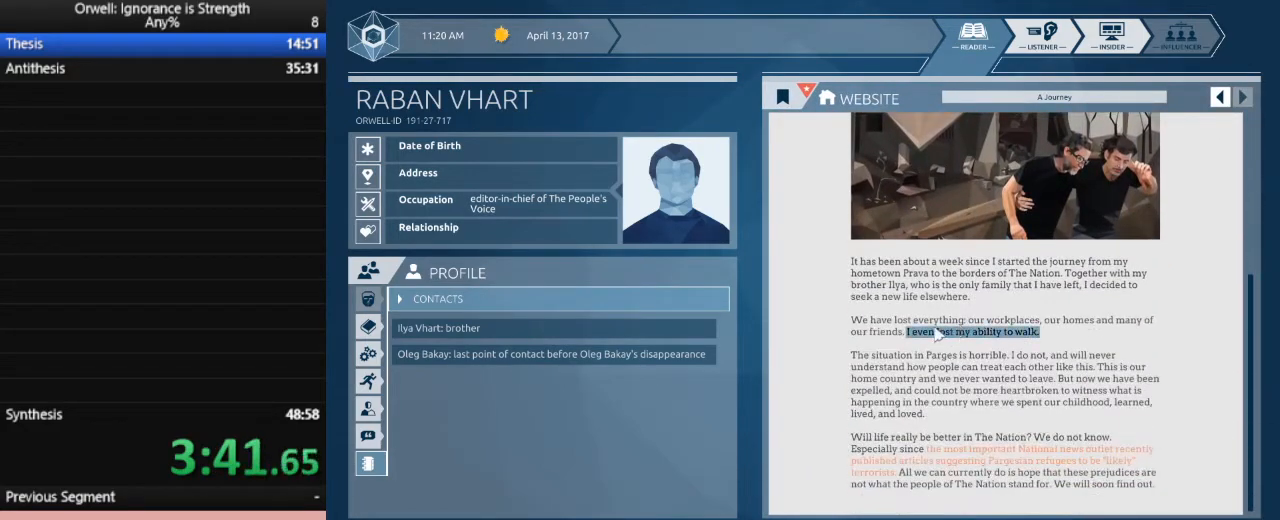
{"keys": [], "mouse": [], "events": [[250, "mouse_left", "up"]]}
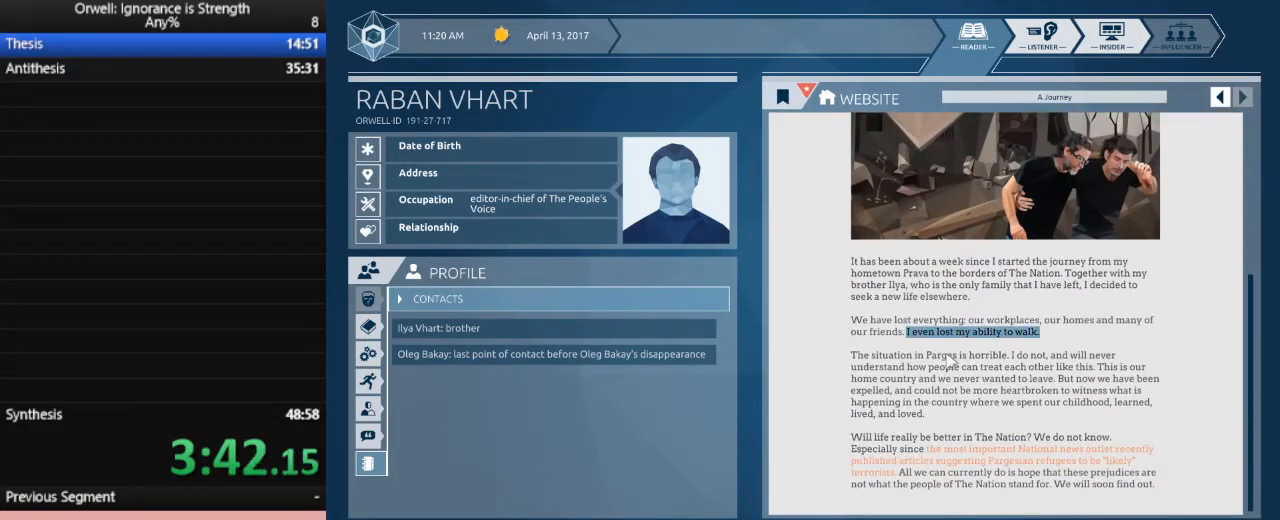
{"keys": [], "mouse": [], "events": [[267, "mouse_left", "down"], [400, "mouse_left", "up"]]}
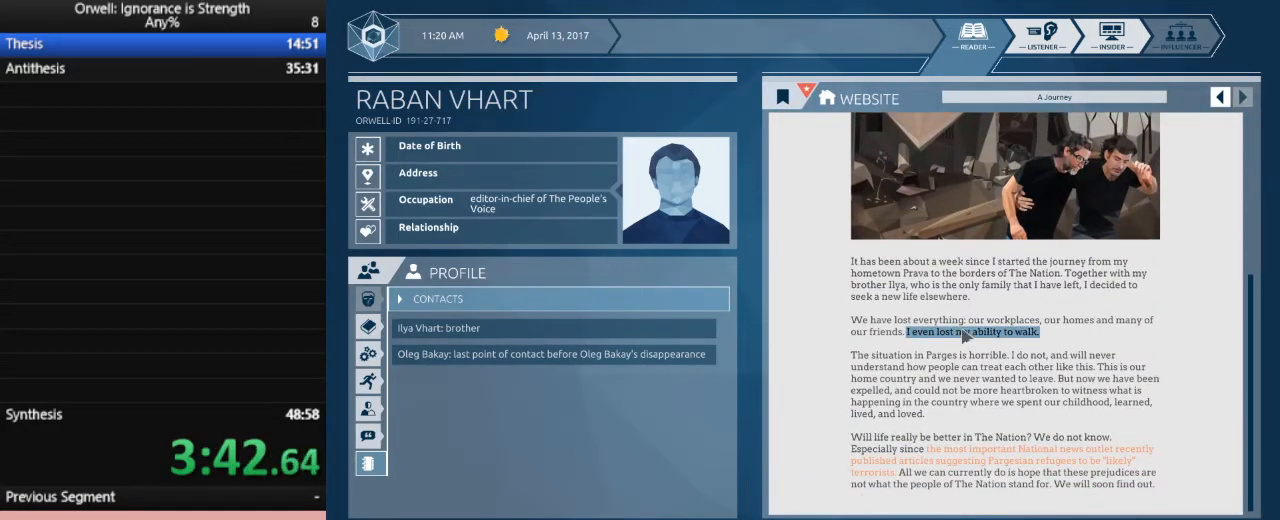
{"keys": [], "mouse": [], "events": [[83, "mouse_left", "down"], [417, "mouse_left", "up"]]}